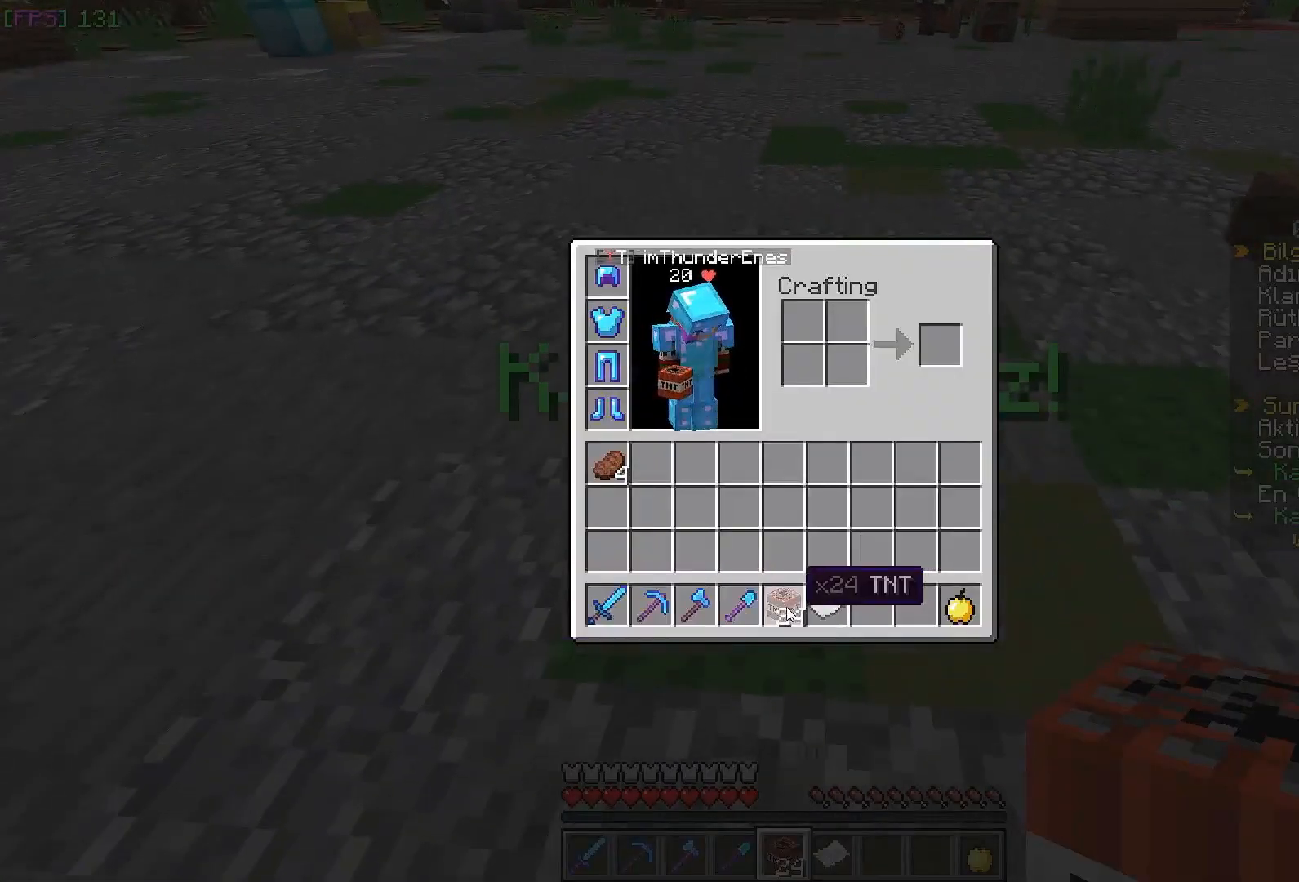
Gameplay with keyboard and mouse; each line is a JSON object with the keys and mouse buttons held at the frame after it. "events" lists presses ("down") and releases ("up") of "a", "d", "s", "w", "mouse_left" and "mouse_right" between this image and that frame as [ms after this image, input, new state], when the widget could be followed in between. "mouse_left", "mouse_right" = the "left", "right" buttons of the "mouse" list. No other keys are recorded. Fast repeated clicks can show as one long hold. Mouse movement is not recorded.
{"keys": [], "mouse": [], "events": []}
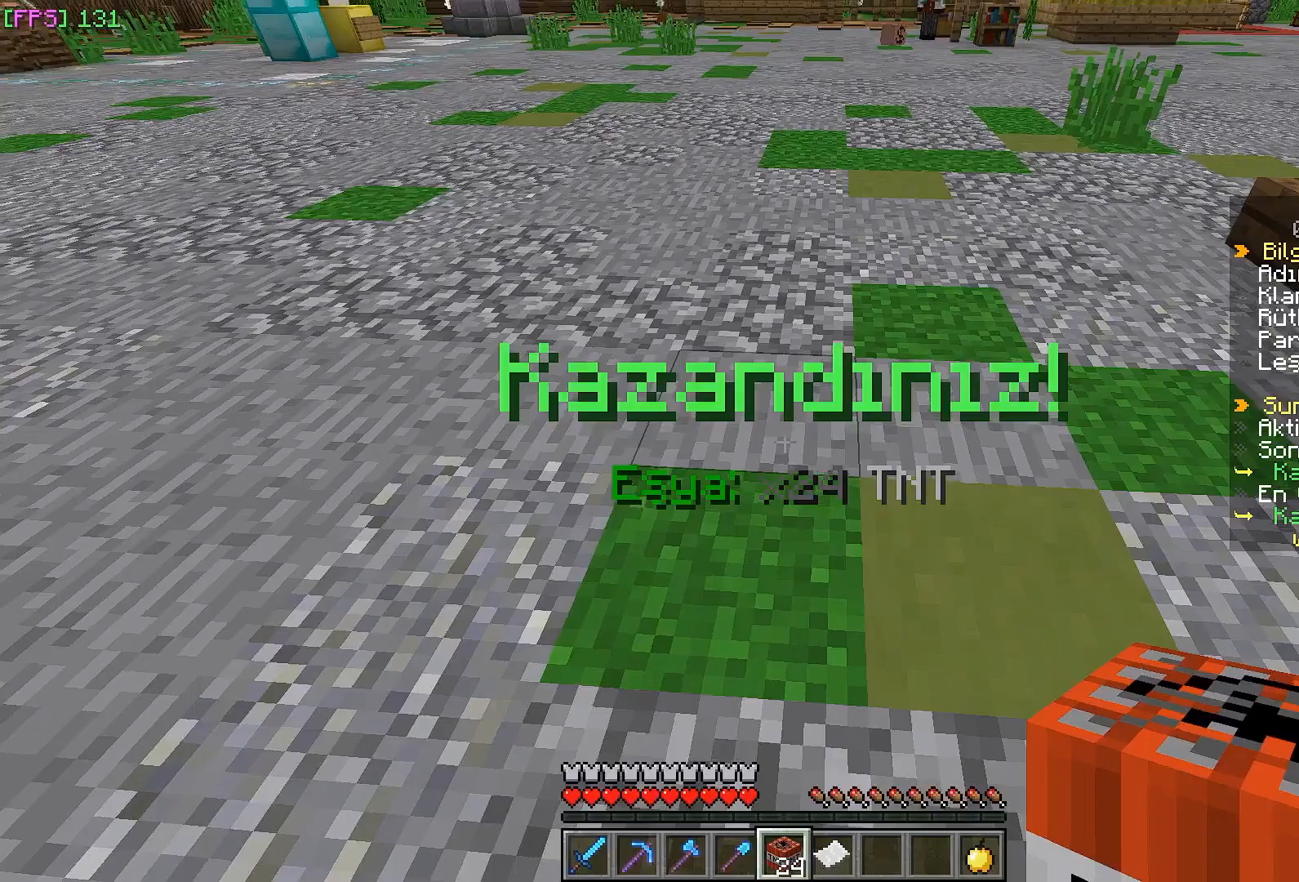
{"keys": [], "mouse": [], "events": []}
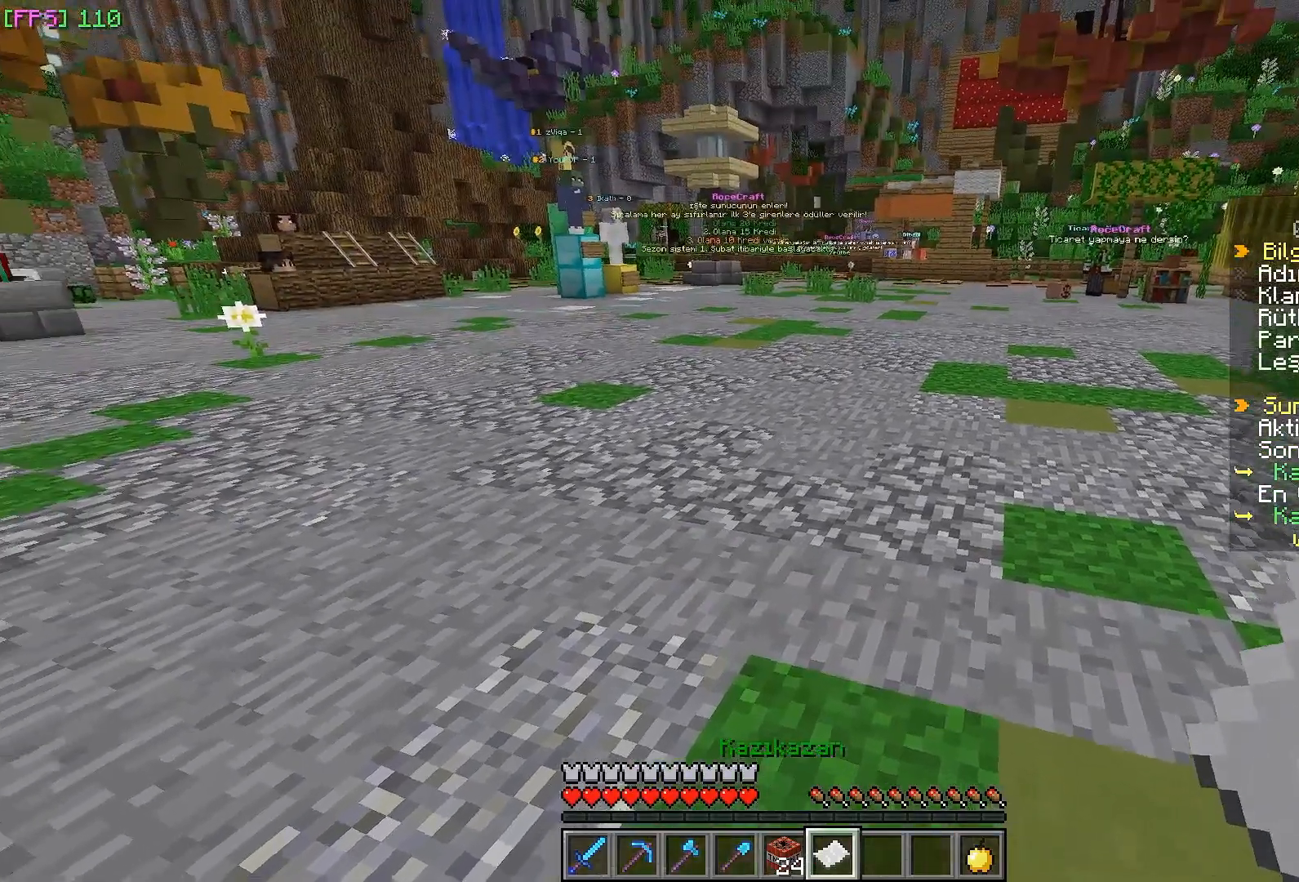
{"keys": ["s"], "mouse": [], "events": [[67, "s", "down"]]}
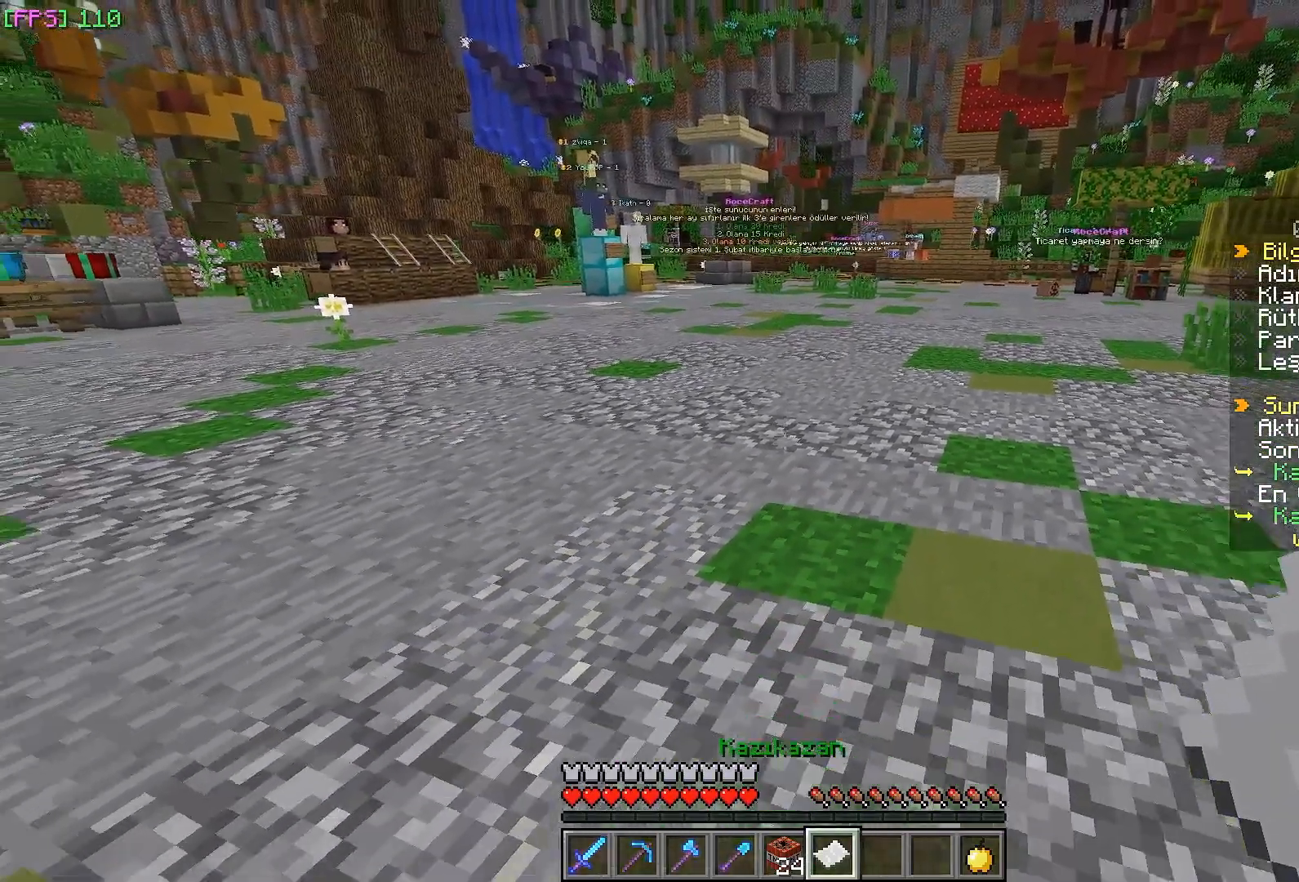
{"keys": [], "mouse": [], "events": [[67, "s", "up"]]}
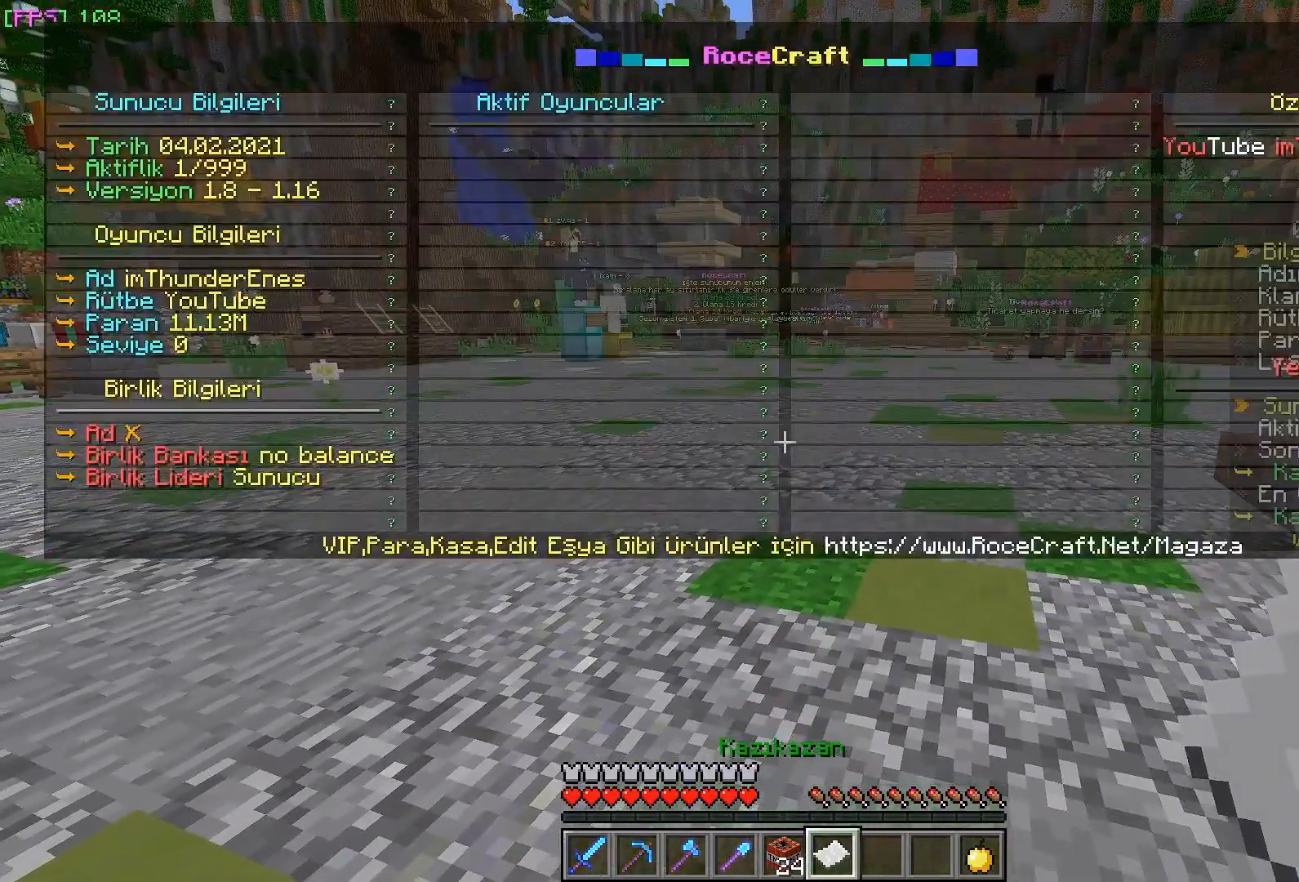
{"keys": [], "mouse": [], "events": []}
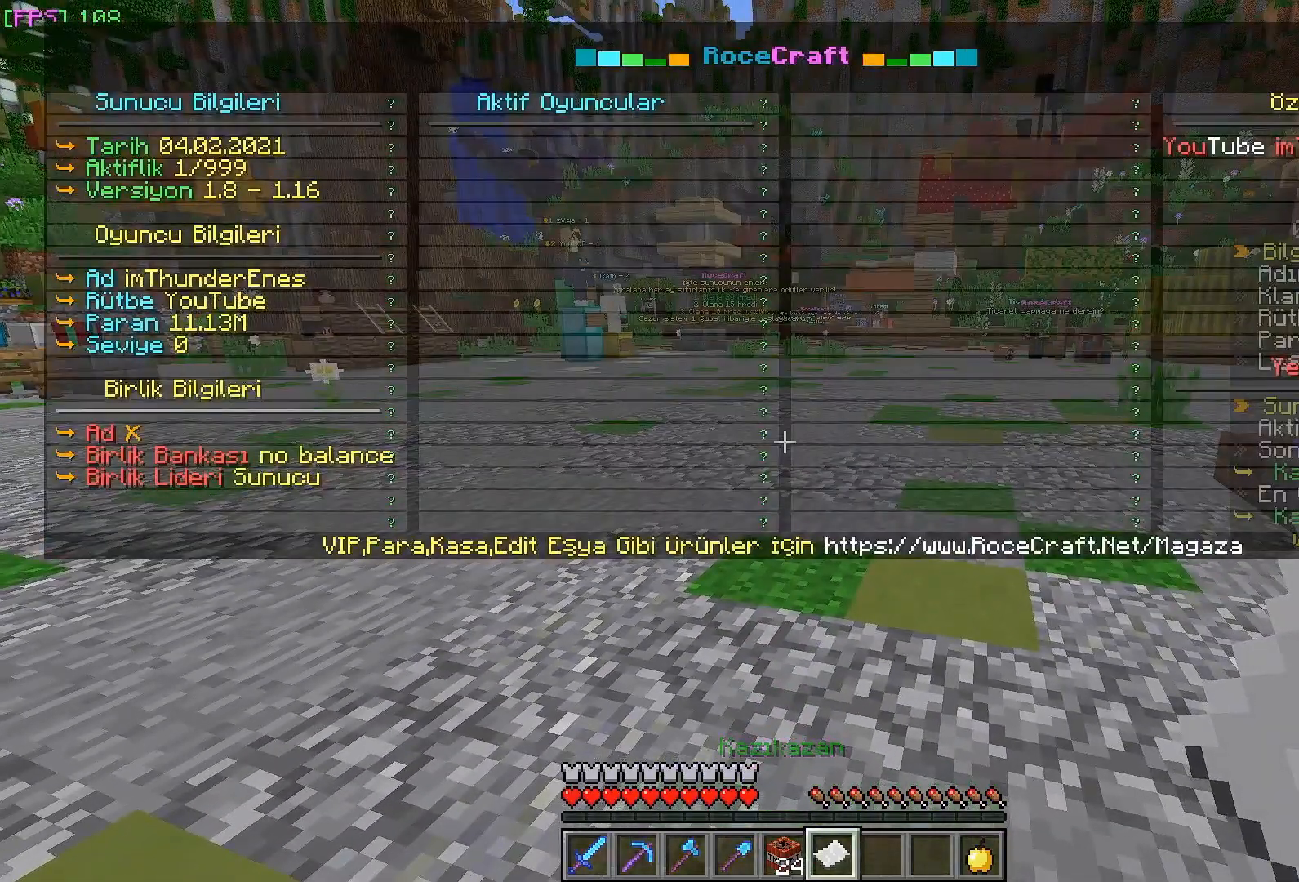
{"keys": [], "mouse": [], "events": []}
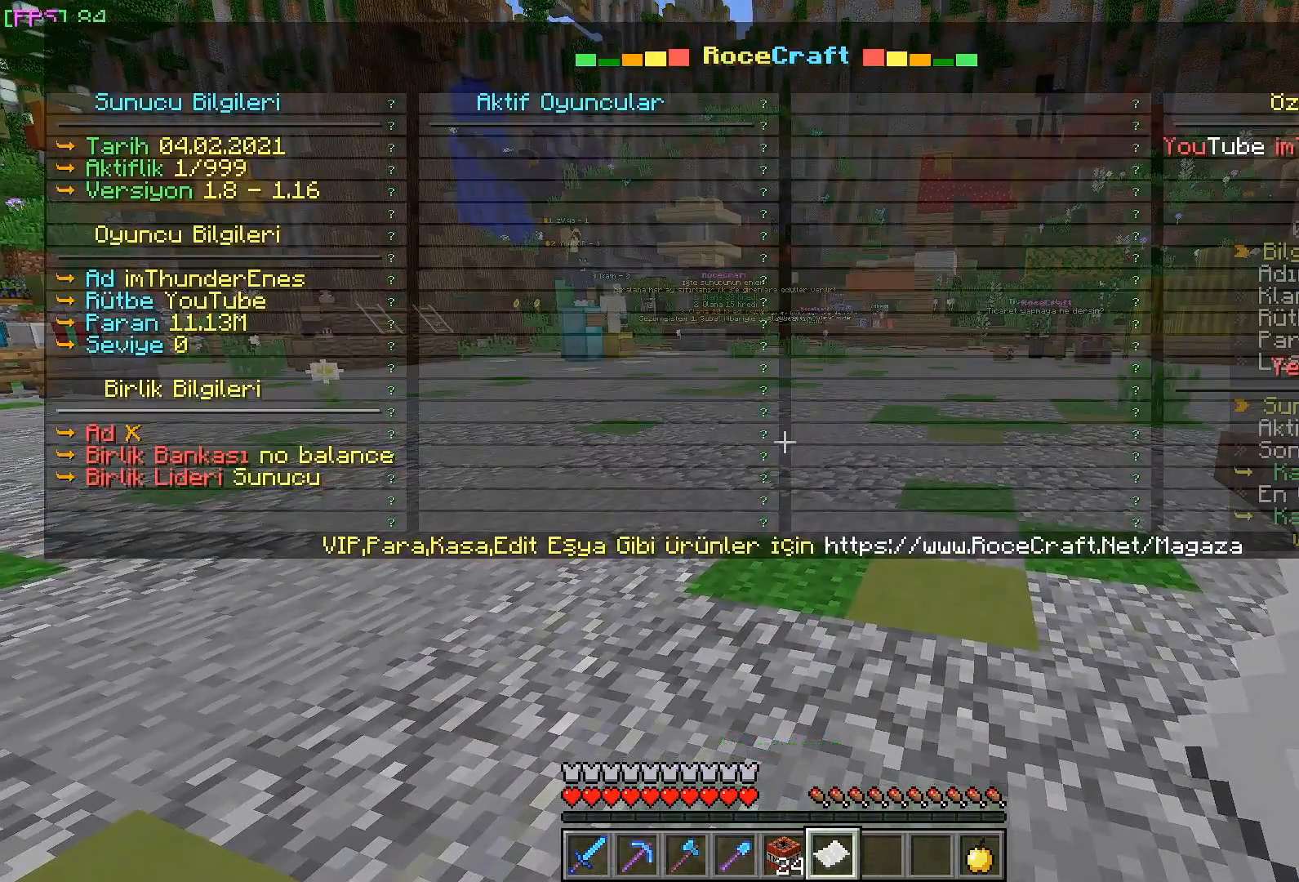
{"keys": [], "mouse": [], "events": []}
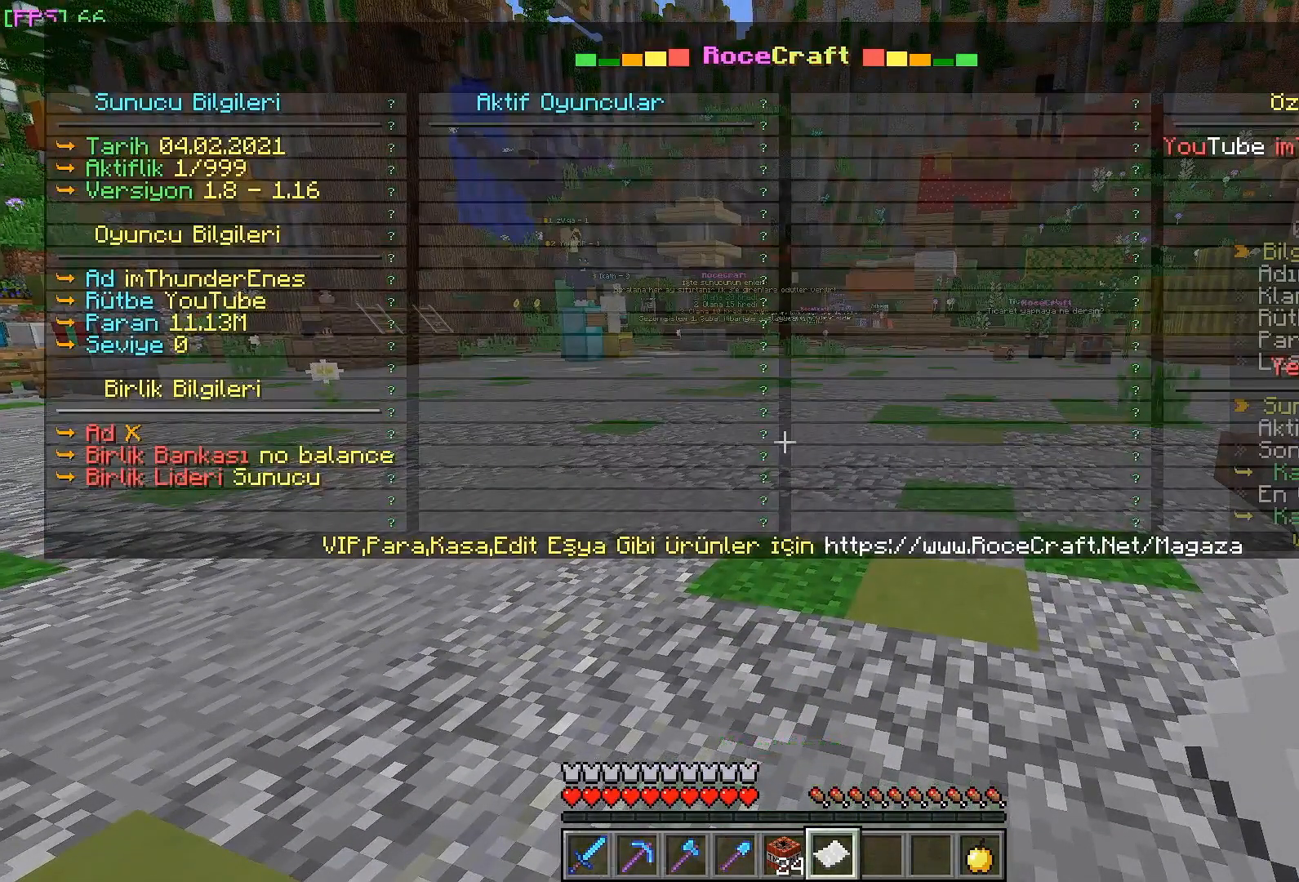
{"keys": [], "mouse": [], "events": []}
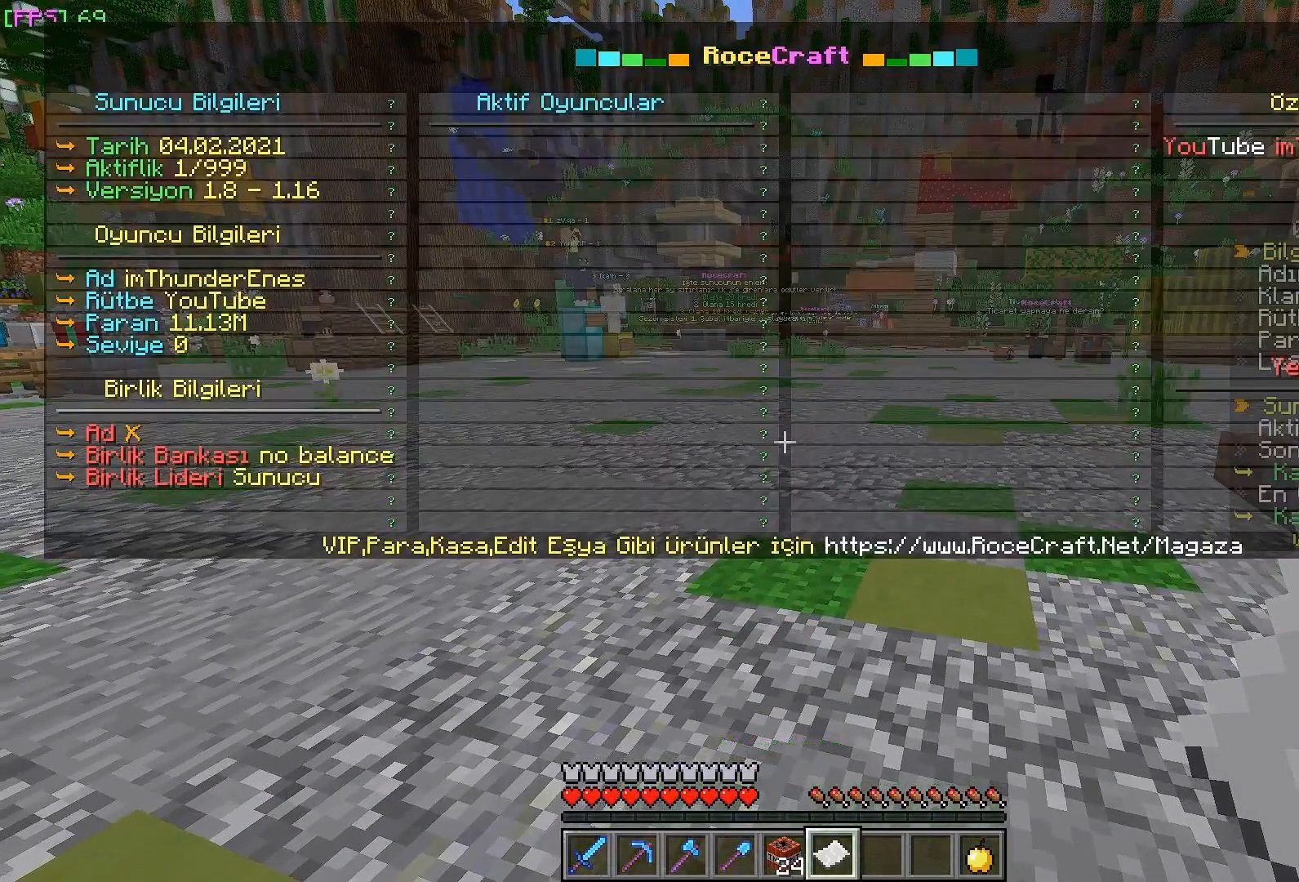
{"keys": [], "mouse": [], "events": []}
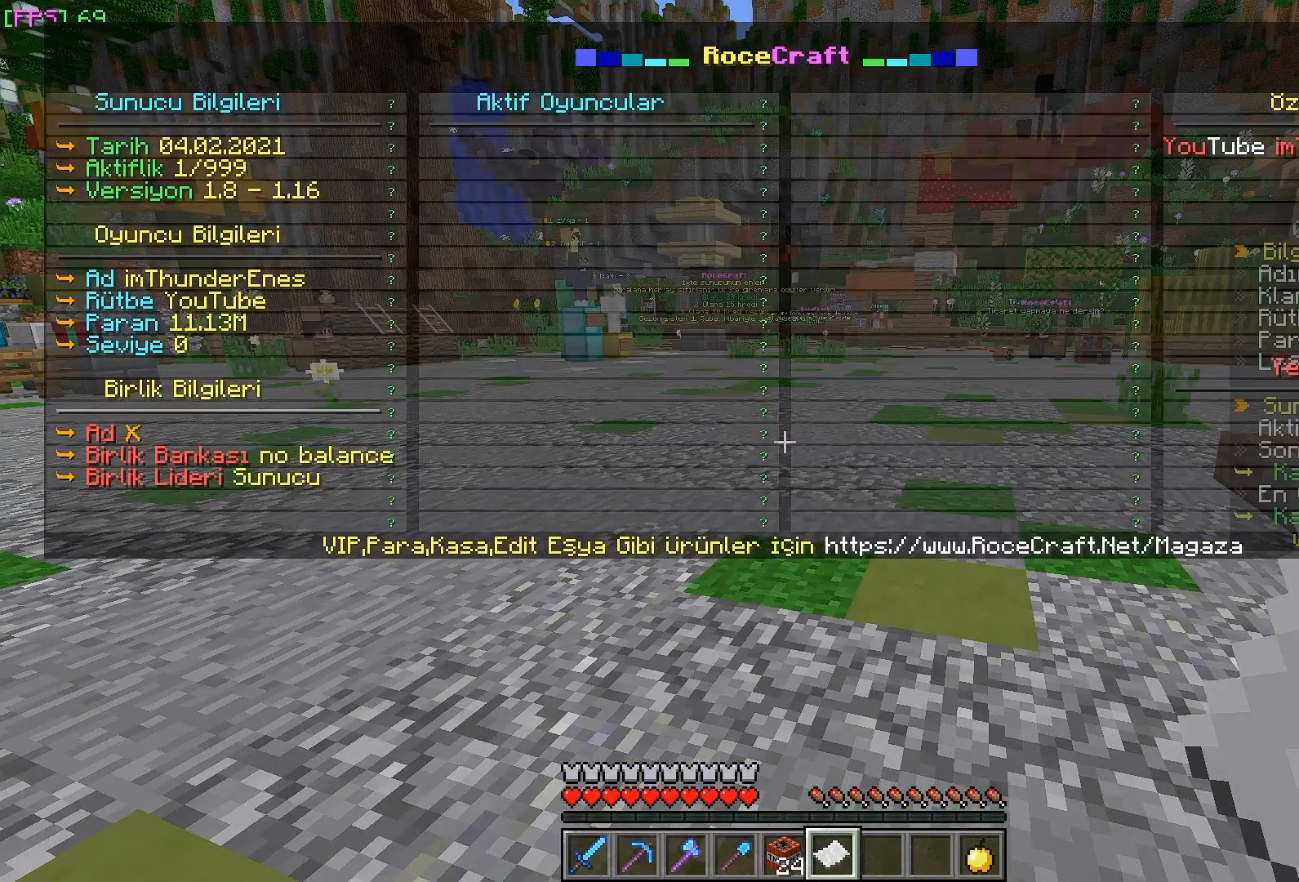
{"keys": [], "mouse": [], "events": []}
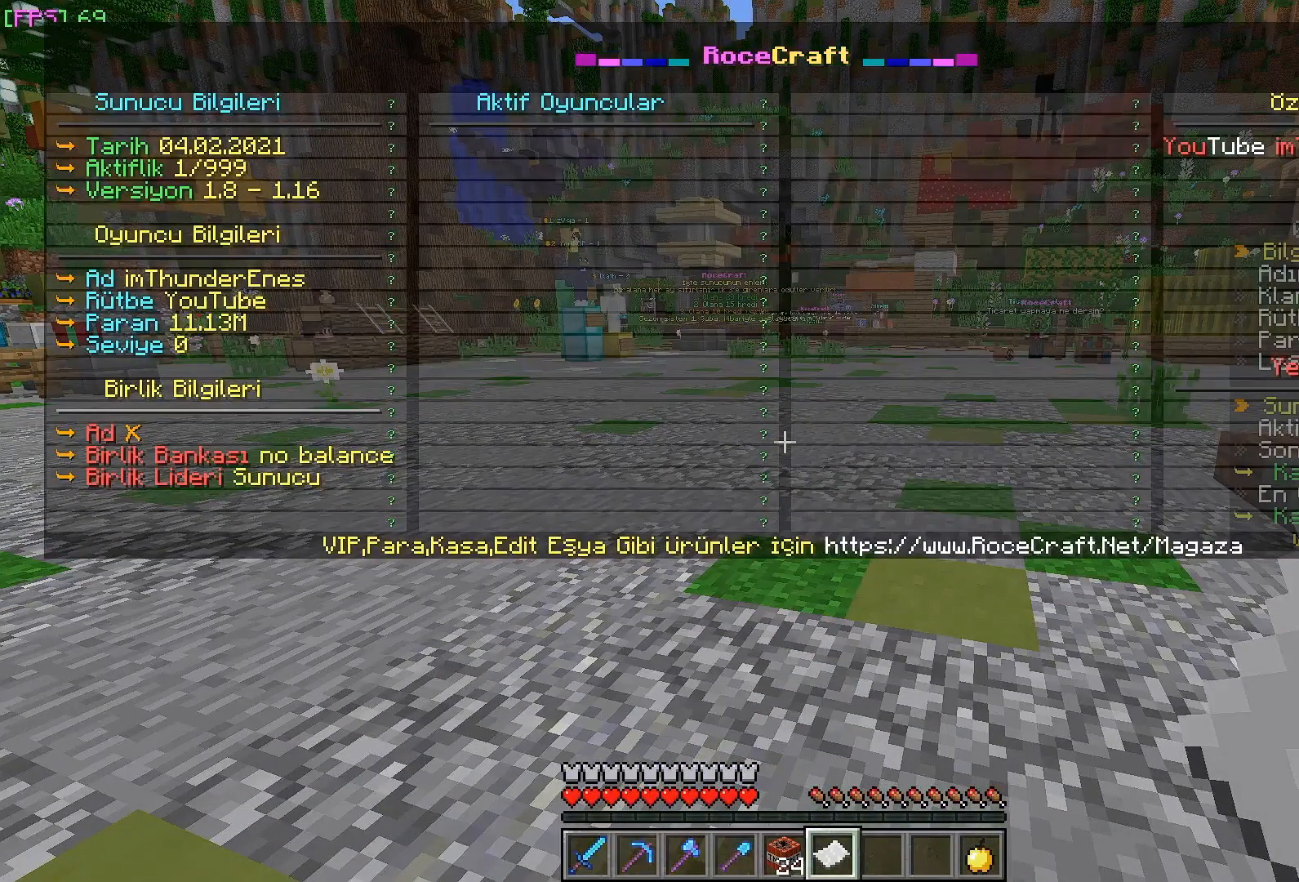
{"keys": ["a", "w"], "mouse": [], "events": [[200, "w", "down"], [450, "a", "down"]]}
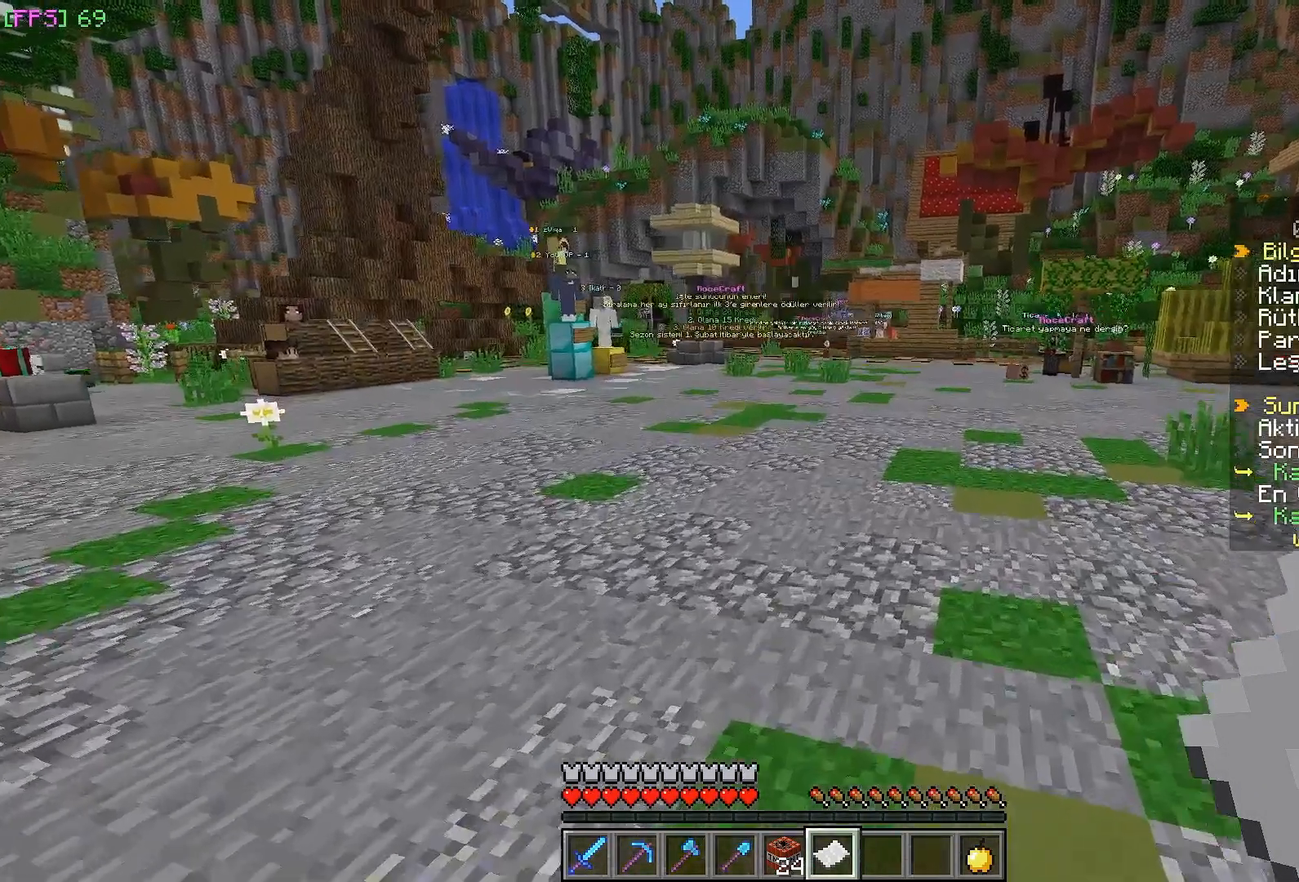
{"keys": ["w"], "mouse": [], "events": [[67, "a", "up"], [183, "d", "down"], [433, "d", "up"]]}
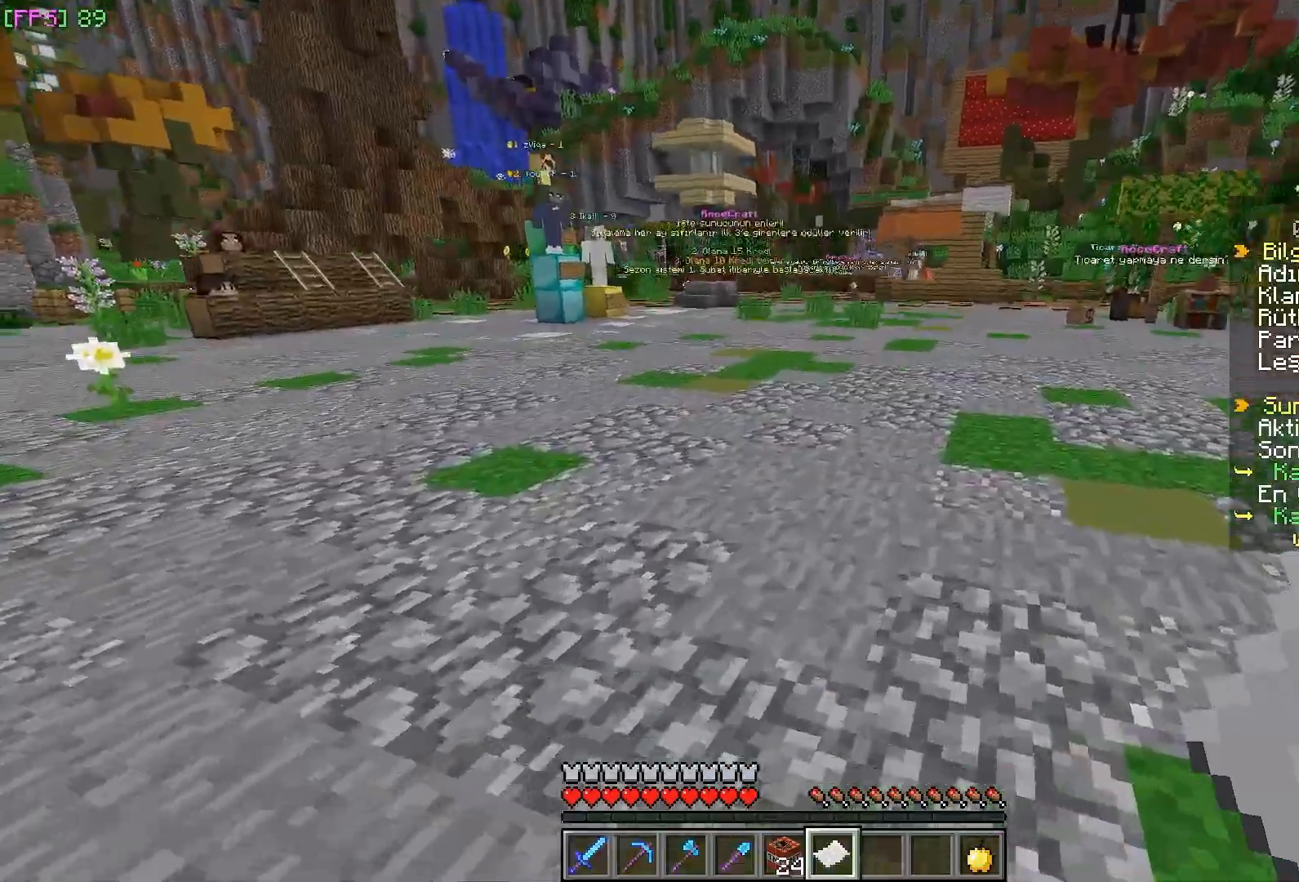
{"keys": ["a", "w"], "mouse": [], "events": [[300, "a", "down"]]}
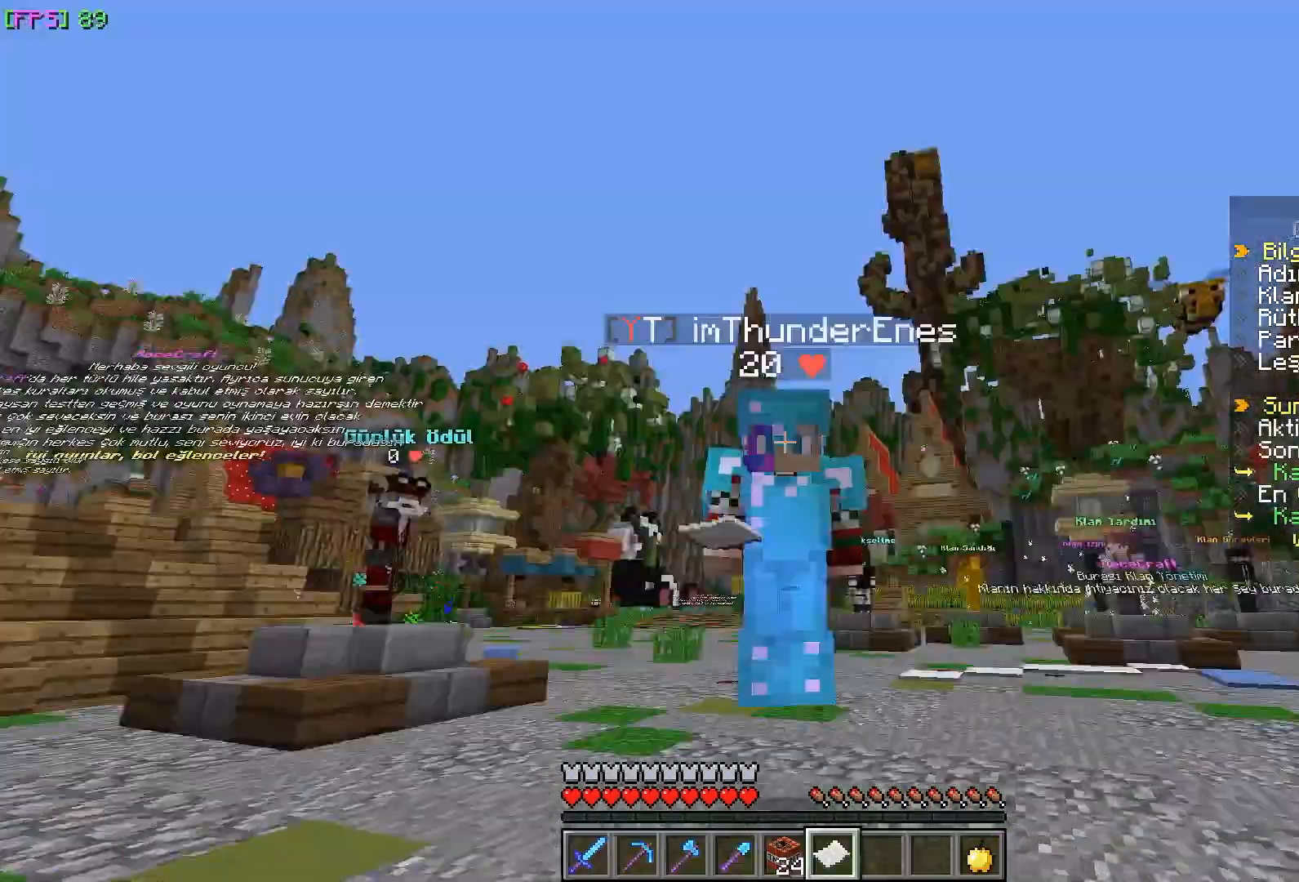
{"keys": ["w"], "mouse": [], "events": [[233, "a", "up"]]}
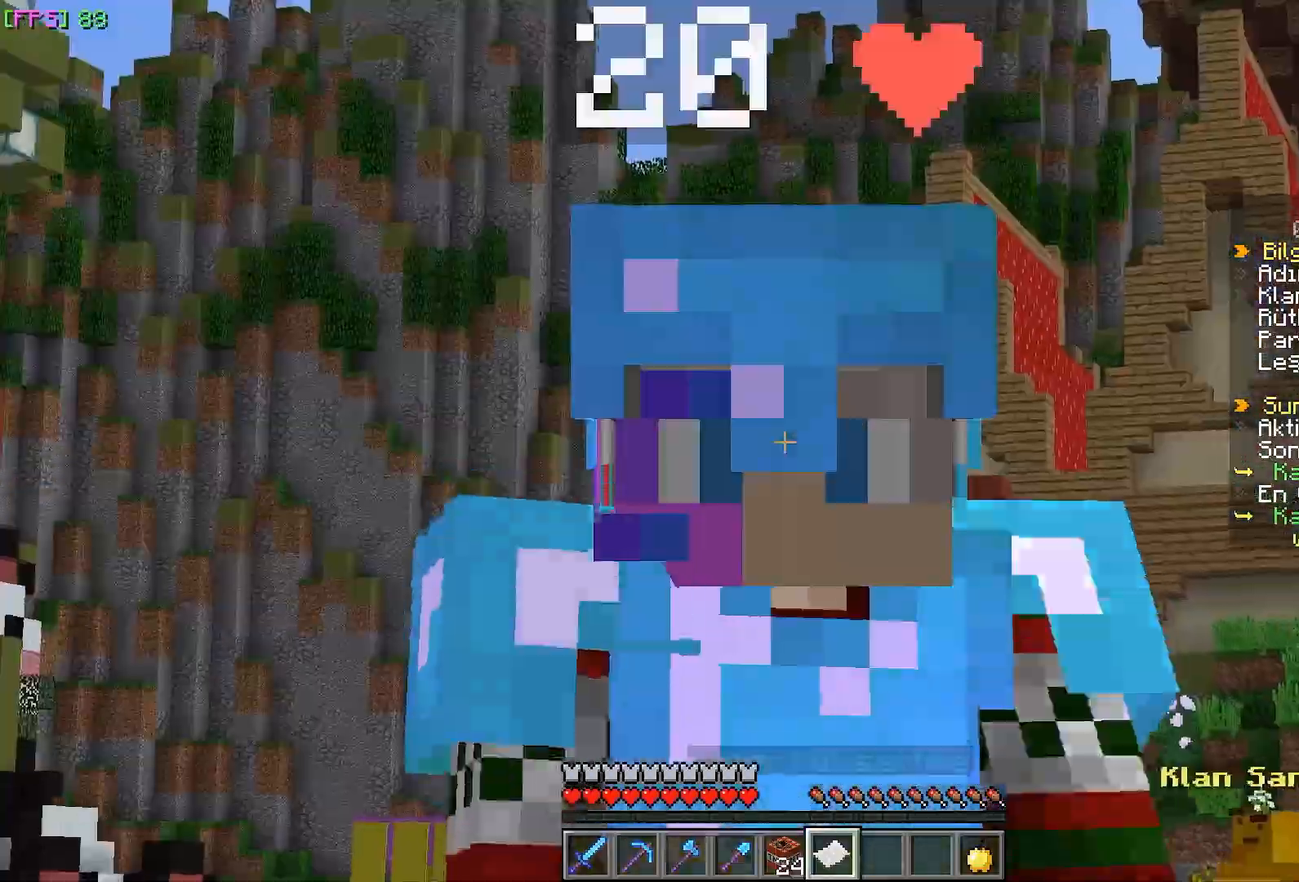
{"keys": ["w"], "mouse": [], "events": []}
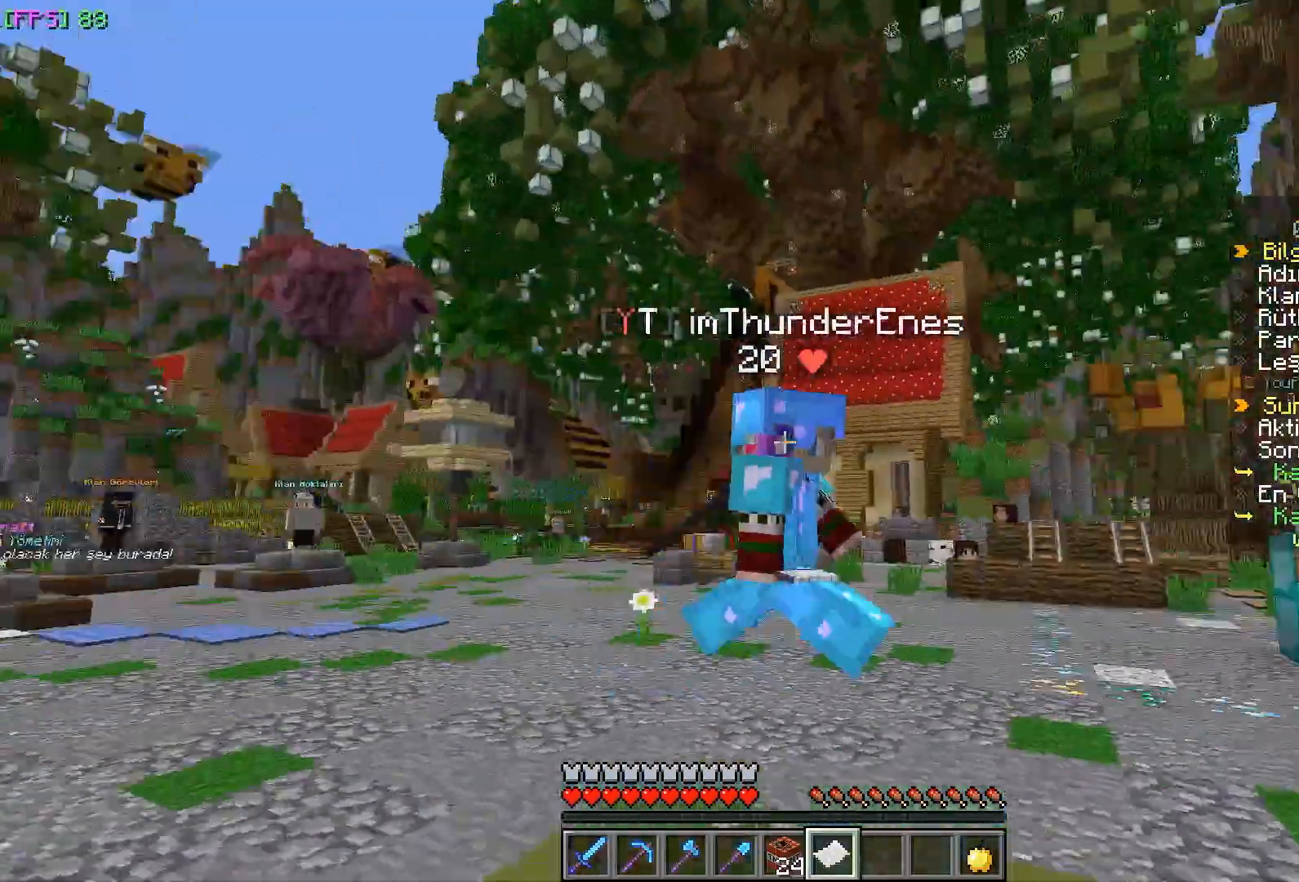
{"keys": ["a", "w"], "mouse": [], "events": [[100, "a", "down"]]}
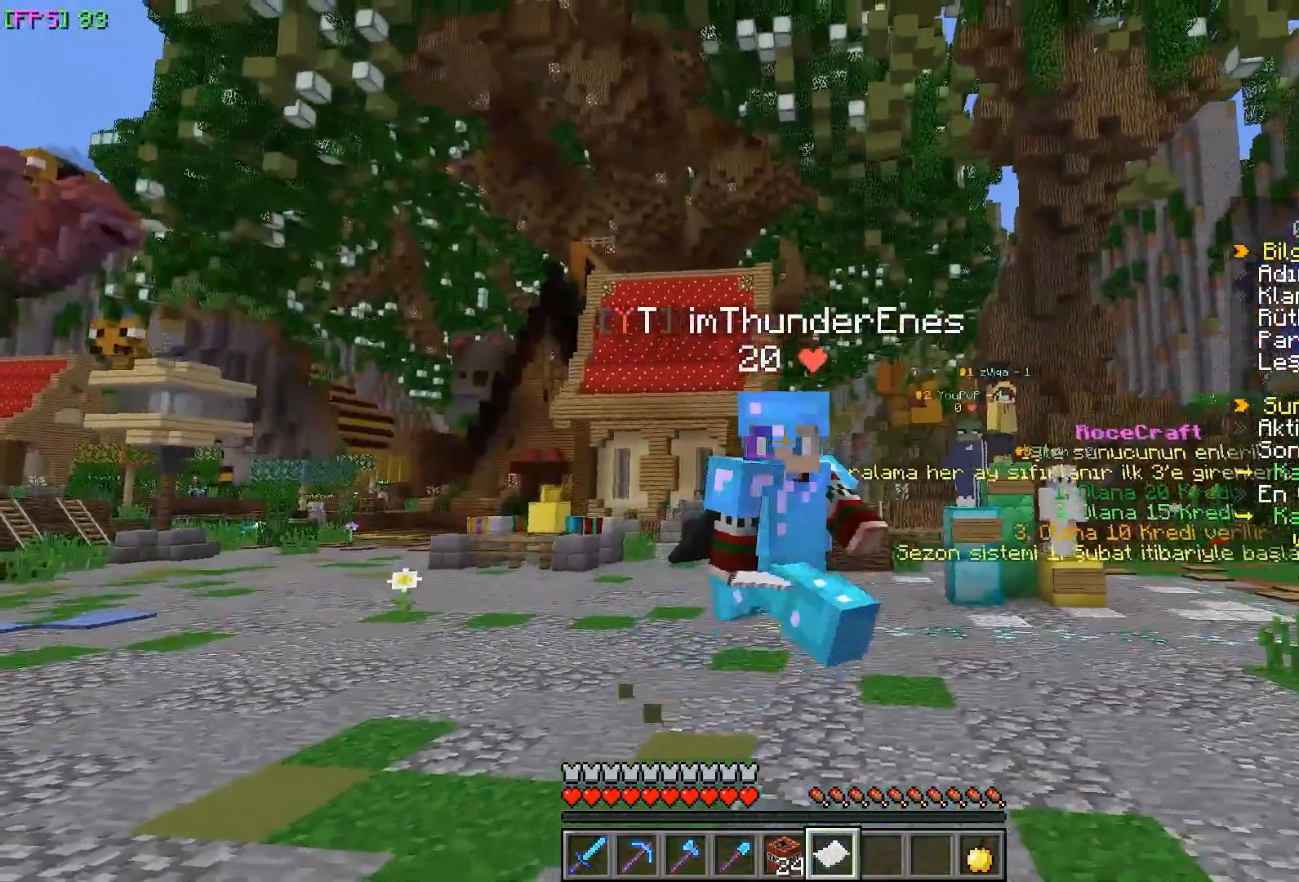
{"keys": ["w"], "mouse": [], "events": [[367, "a", "up"]]}
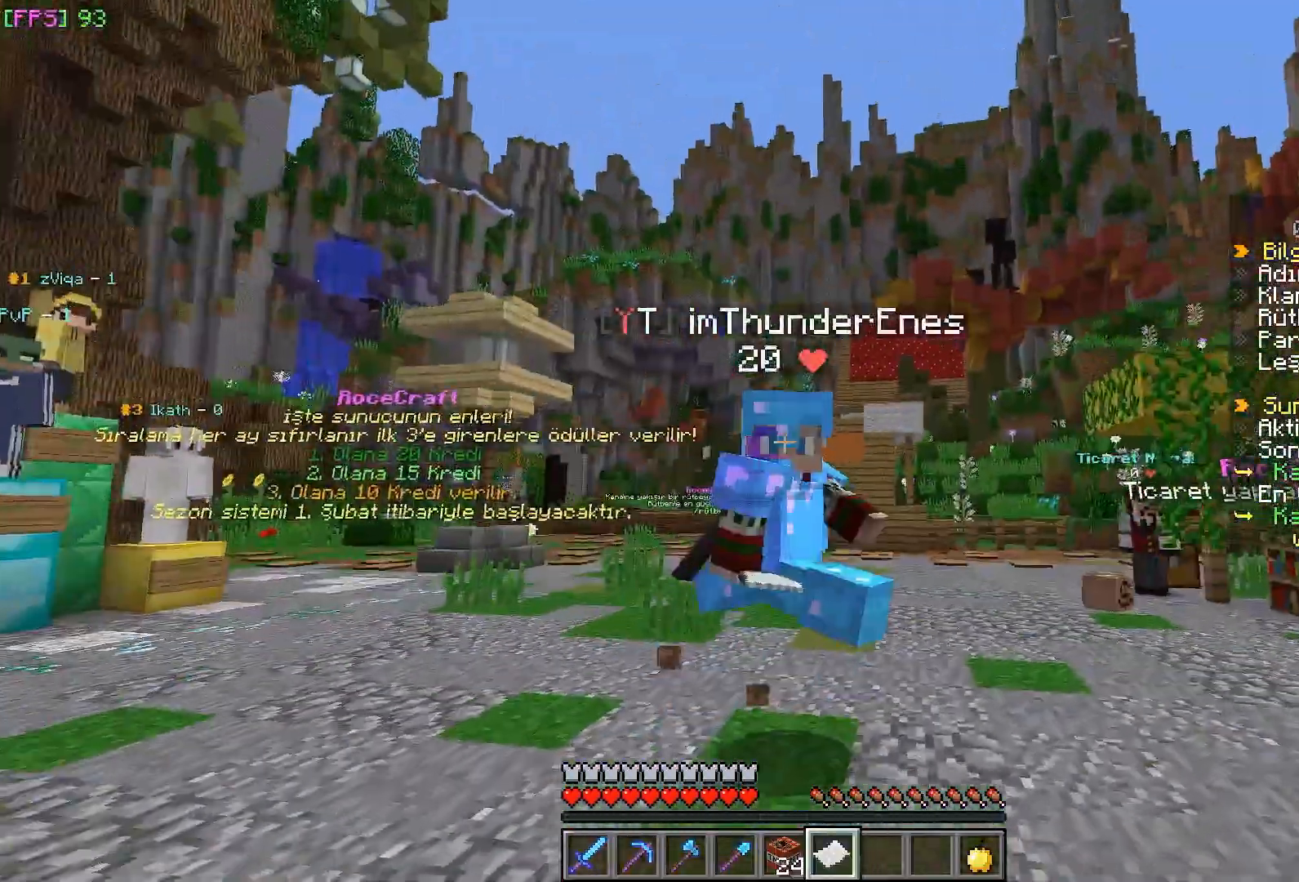
{"keys": ["a"], "mouse": [], "events": [[200, "a", "down"], [317, "w", "up"]]}
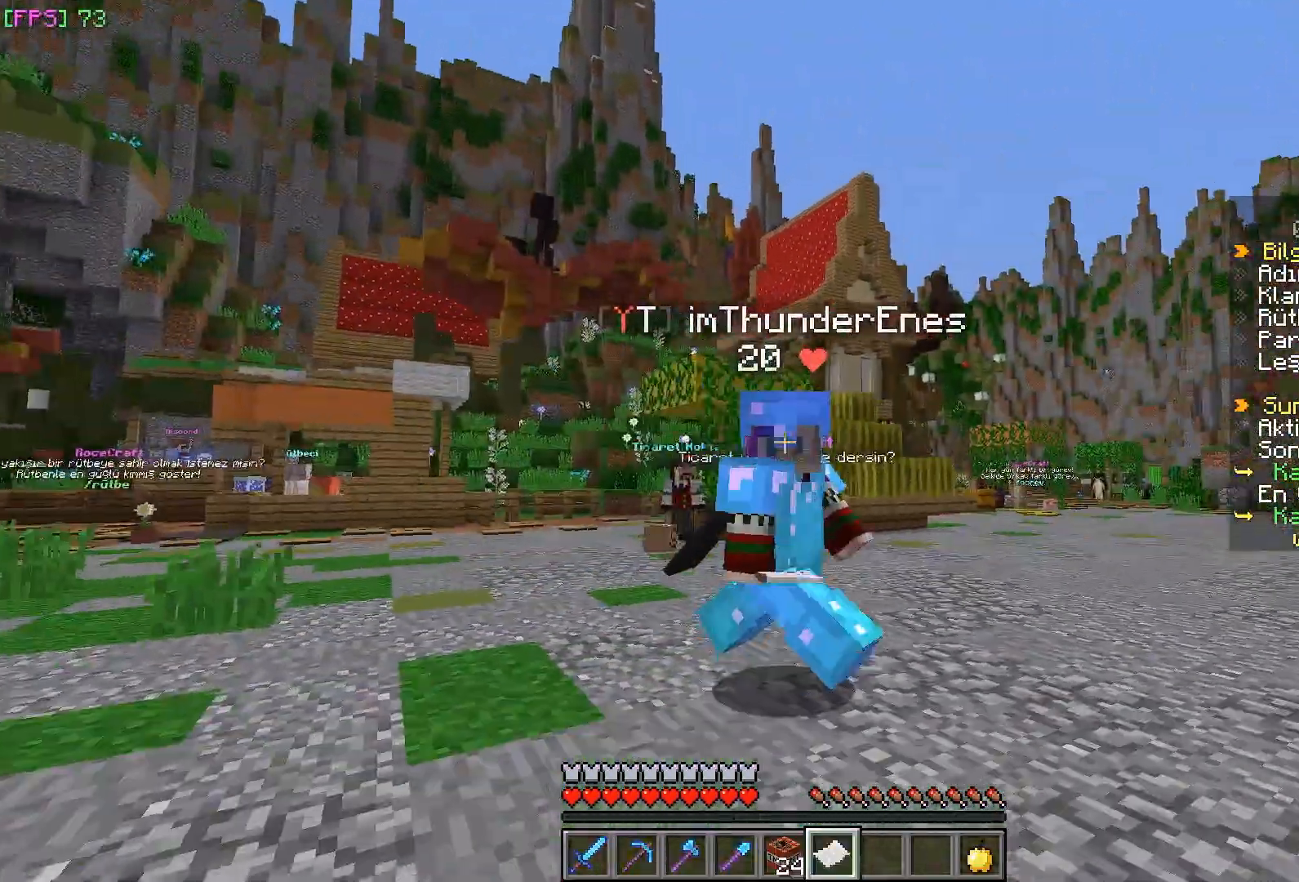
{"keys": [], "mouse": [], "events": [[317, "a", "up"]]}
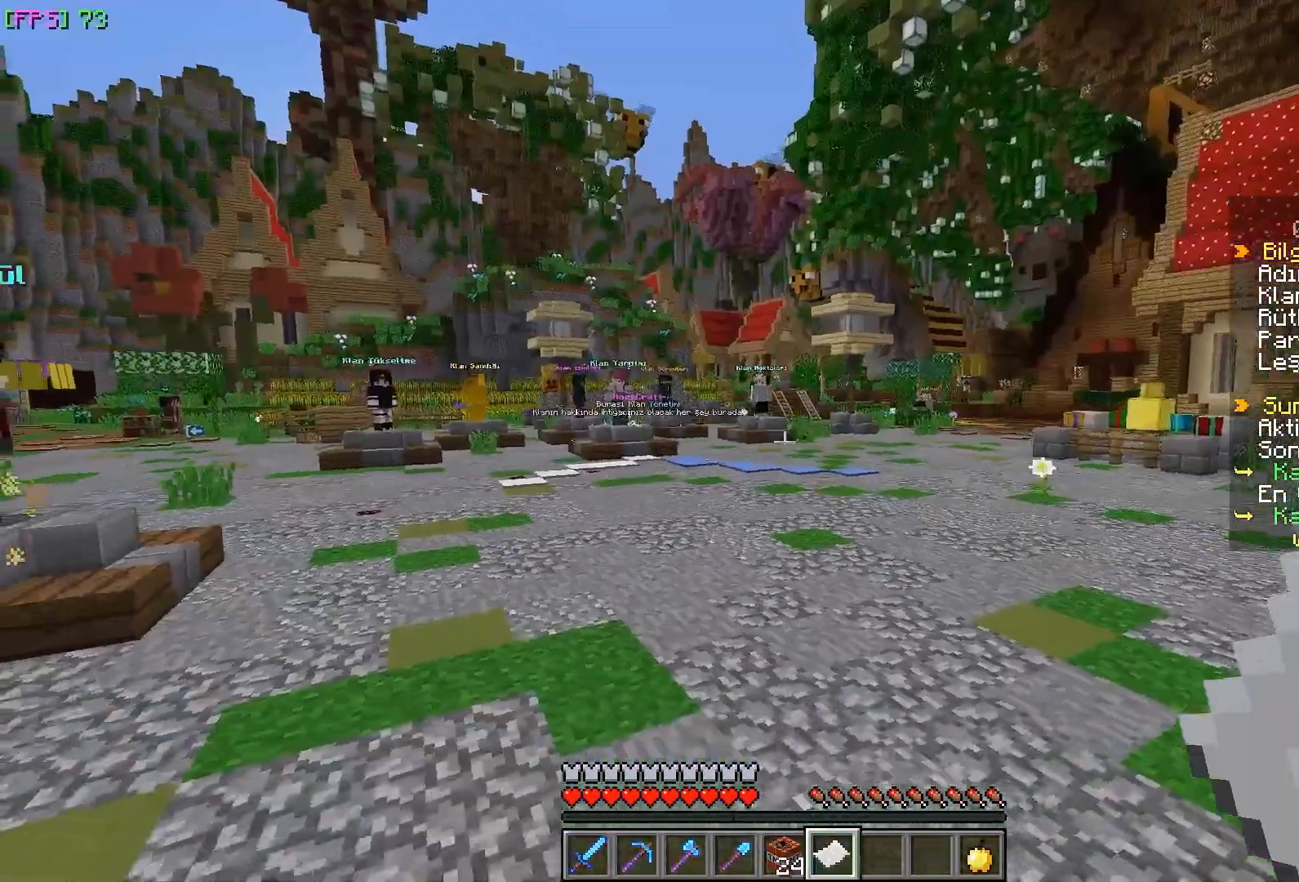
{"keys": [], "mouse": [], "events": [[367, "mouse_right", "down"], [433, "mouse_right", "up"]]}